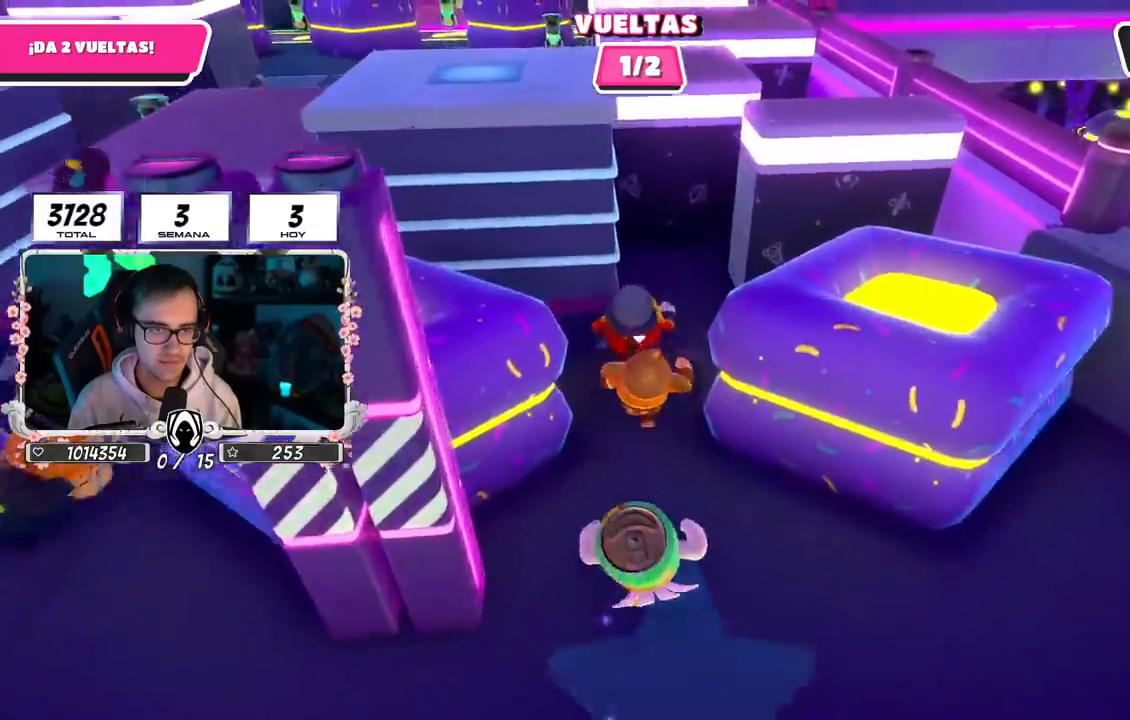
Gameplay with a controller (PlayStation layout); each line is a JSON object with the inputs held at the frame after it. "events" lists button and stick changes between this image and that frame as [ms after this image, input, new state], when the widget could be followed in between. Not read: L1 R1.
{"buttons": [], "left_stick": "up", "right_stick": "center", "events": []}
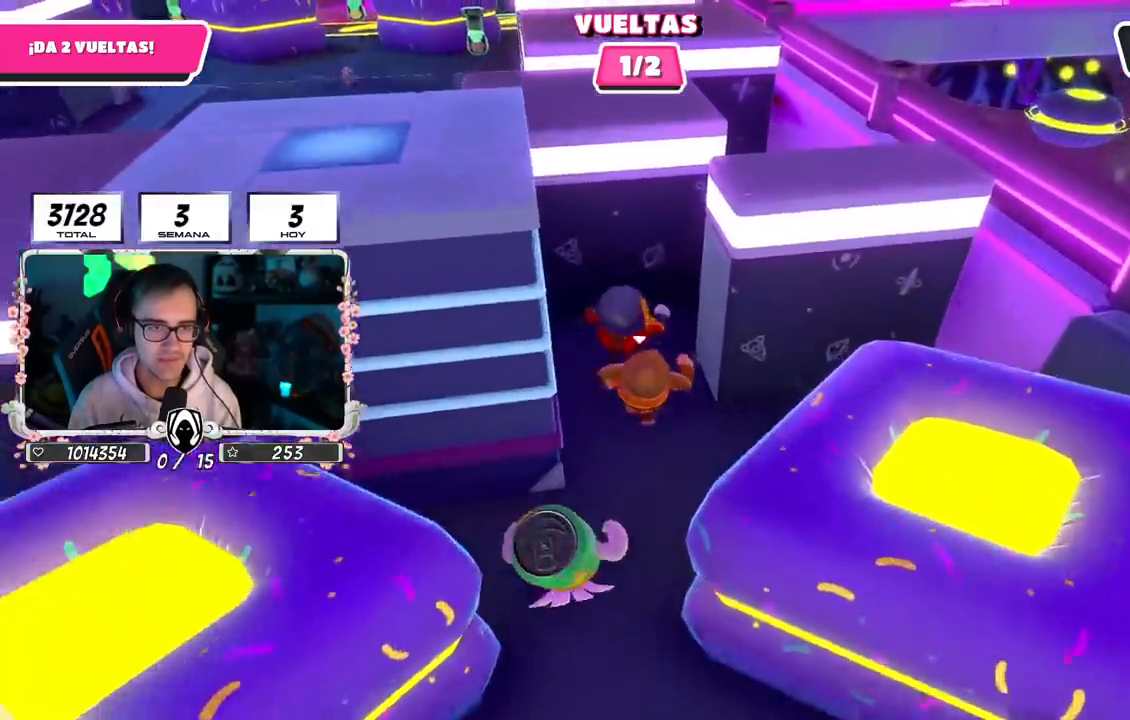
{"buttons": [], "left_stick": "up-right", "right_stick": "down", "events": [[200, "right_stick", "down"], [217, "left_stick", "up-right"]]}
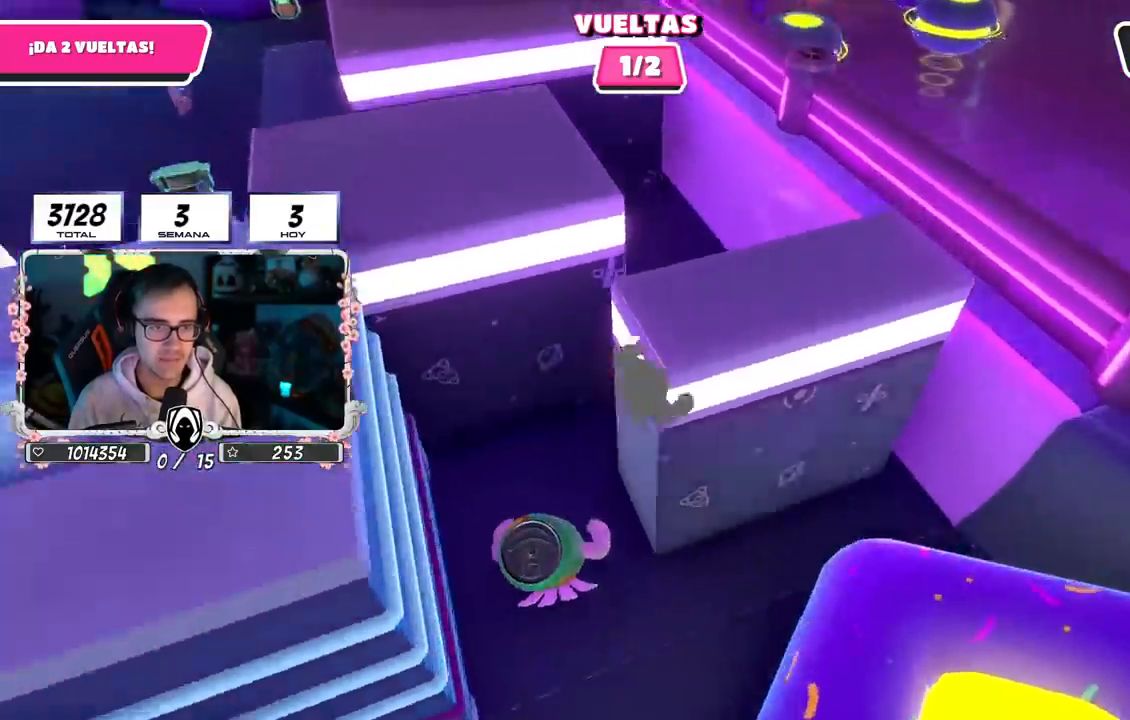
{"buttons": [], "left_stick": "up-left", "right_stick": "center", "events": [[17, "left_stick", "up"], [283, "left_stick", "up-left"], [433, "right_stick", "center"]]}
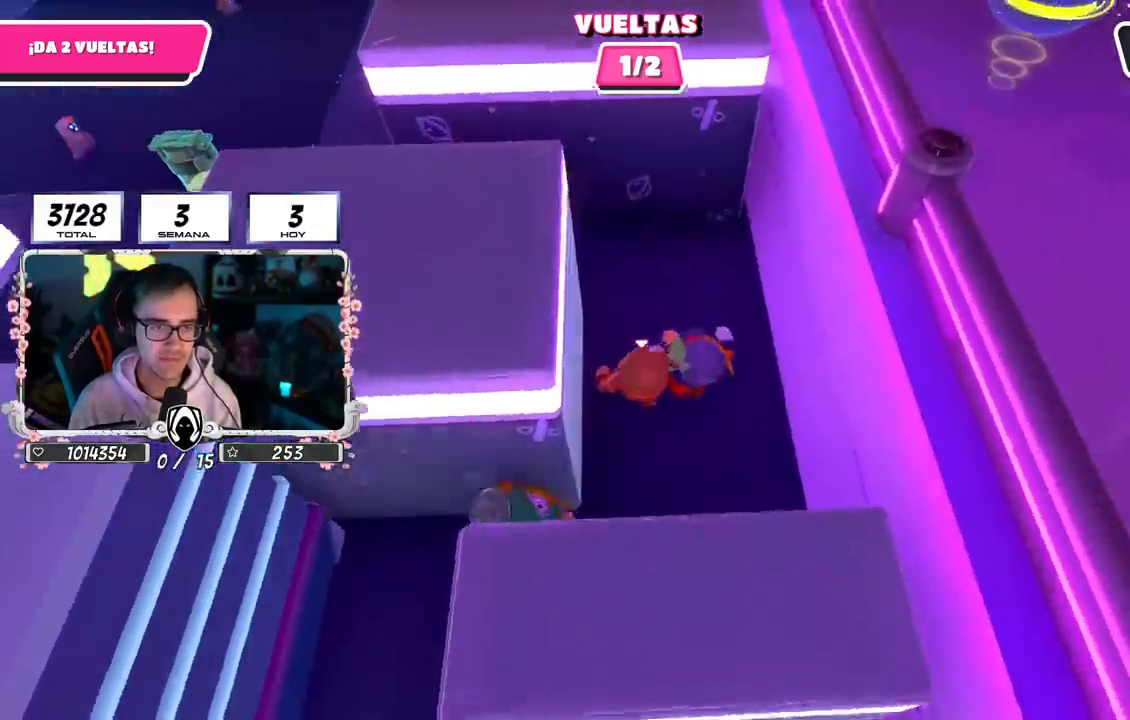
{"buttons": [], "left_stick": "up-left", "right_stick": "up-left", "events": [[250, "right_stick", "up-left"]]}
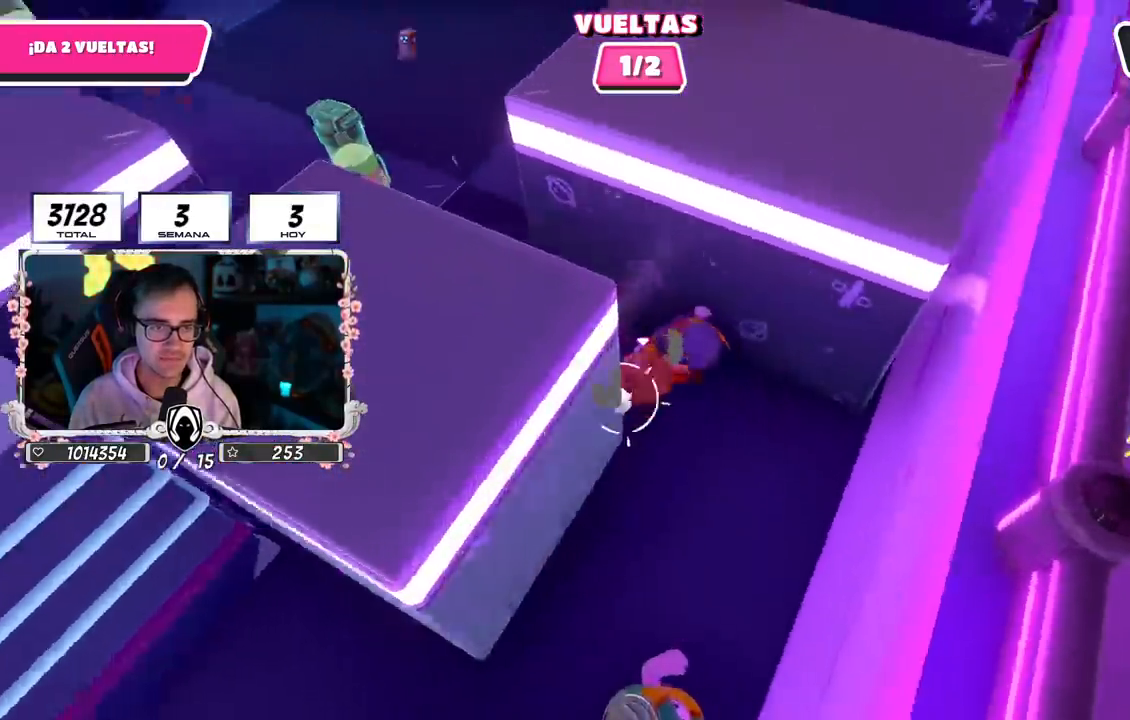
{"buttons": [], "left_stick": "up", "right_stick": "right", "events": [[117, "right_stick", "center"], [433, "right_stick", "right"], [450, "left_stick", "up"]]}
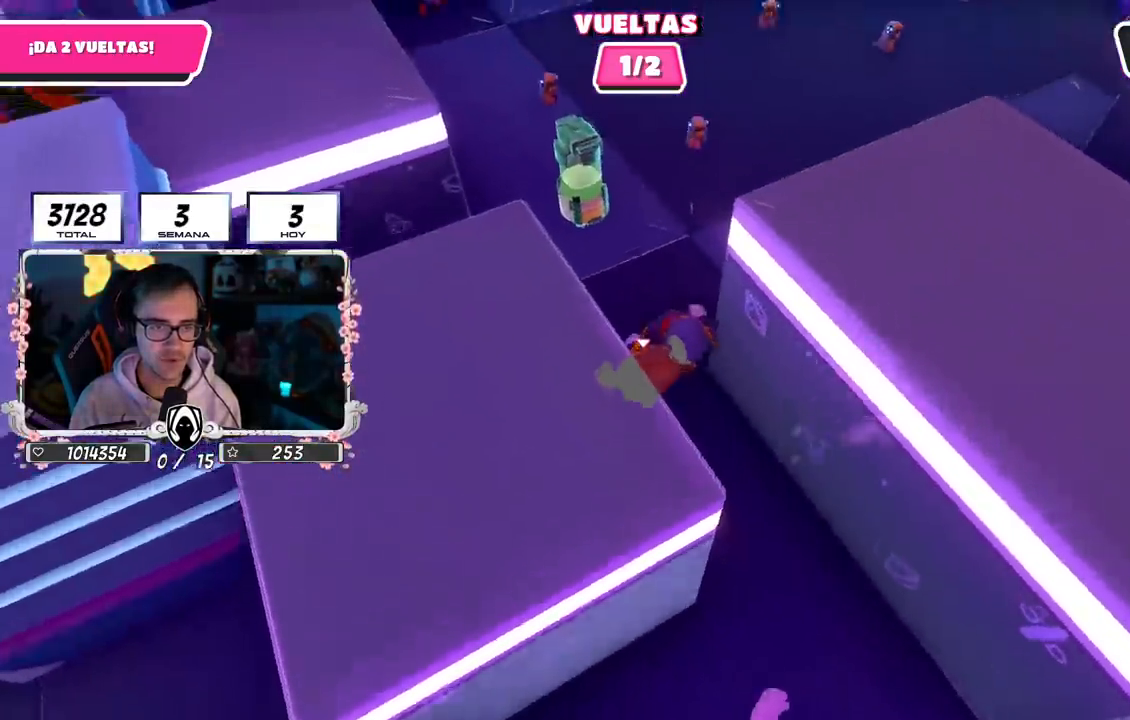
{"buttons": [], "left_stick": "up", "right_stick": "up-right", "events": [[400, "right_stick", "up-right"]]}
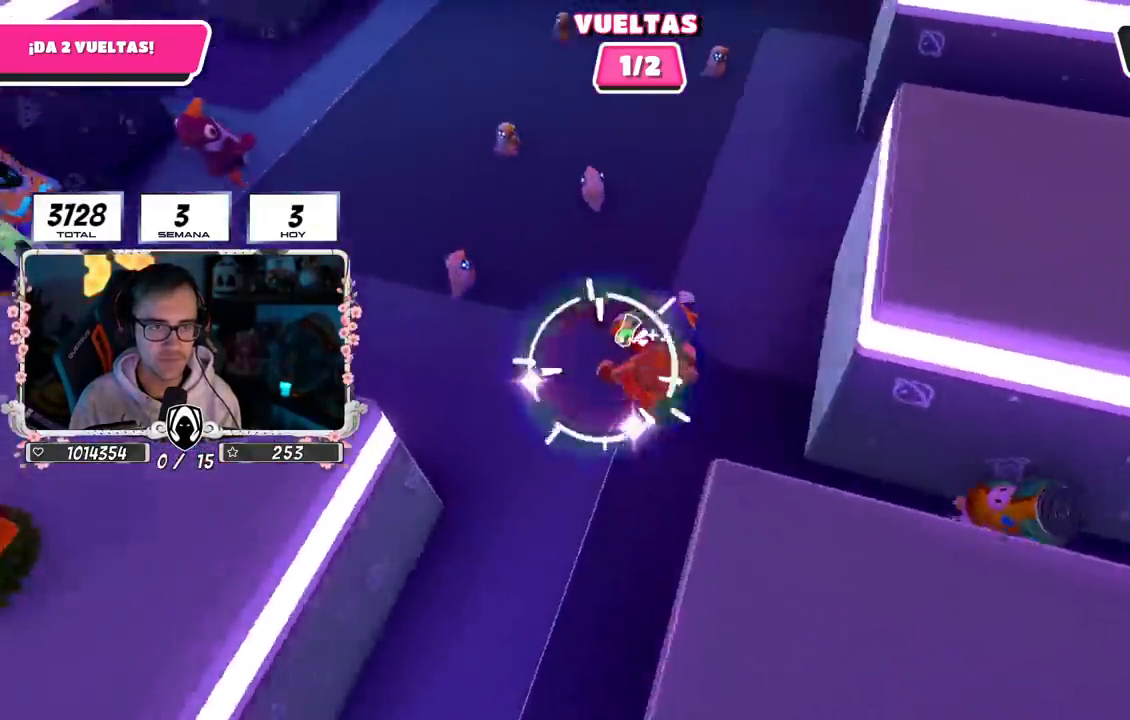
{"buttons": [], "left_stick": "up", "right_stick": "up", "events": [[333, "right_stick", "center"], [450, "right_stick", "up"]]}
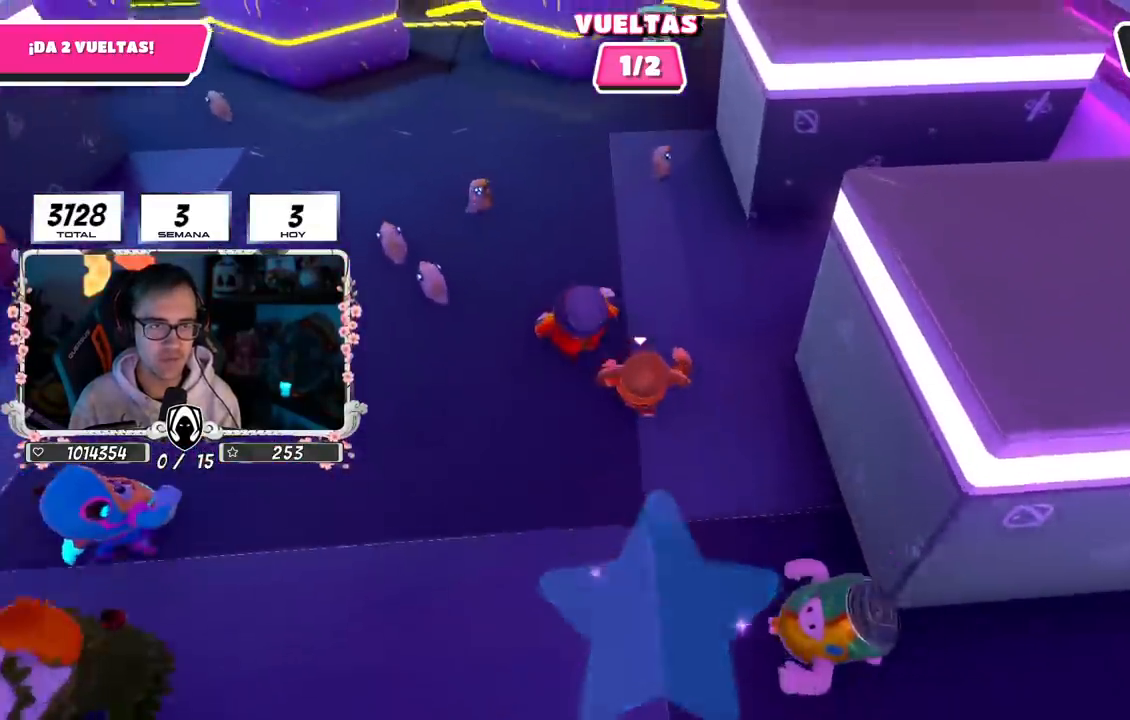
{"buttons": [], "left_stick": "up", "right_stick": "center", "events": [[83, "right_stick", "center"], [300, "right_stick", "up"], [450, "right_stick", "center"]]}
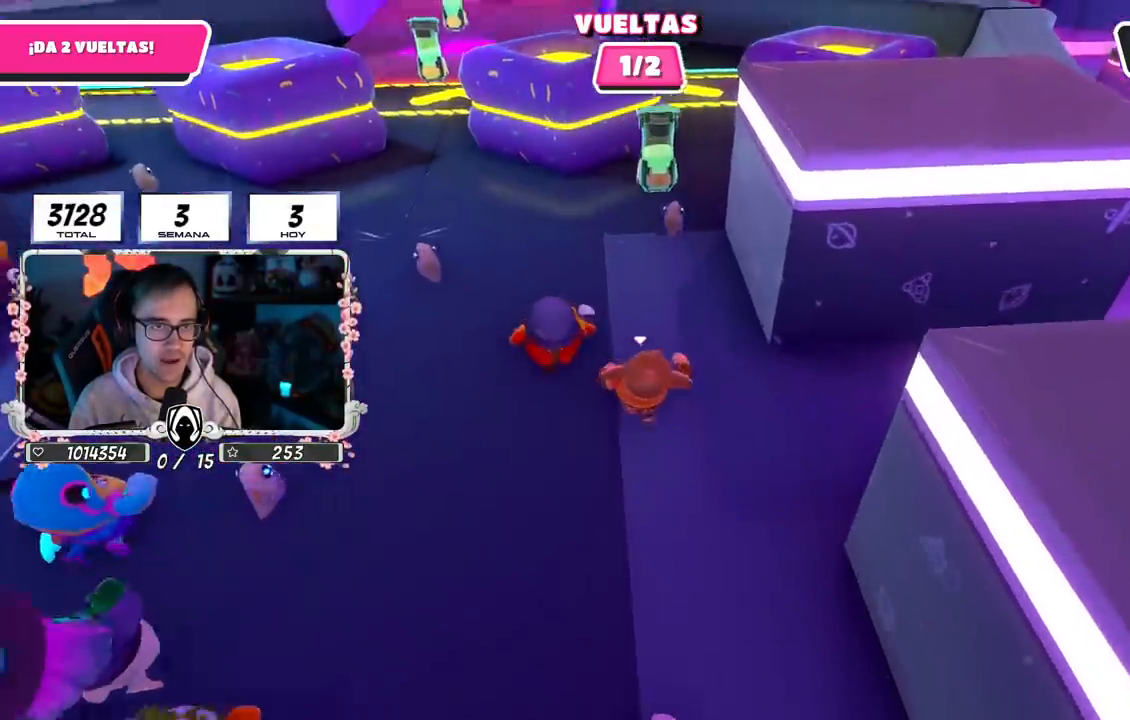
{"buttons": [], "left_stick": "up", "right_stick": "center", "events": []}
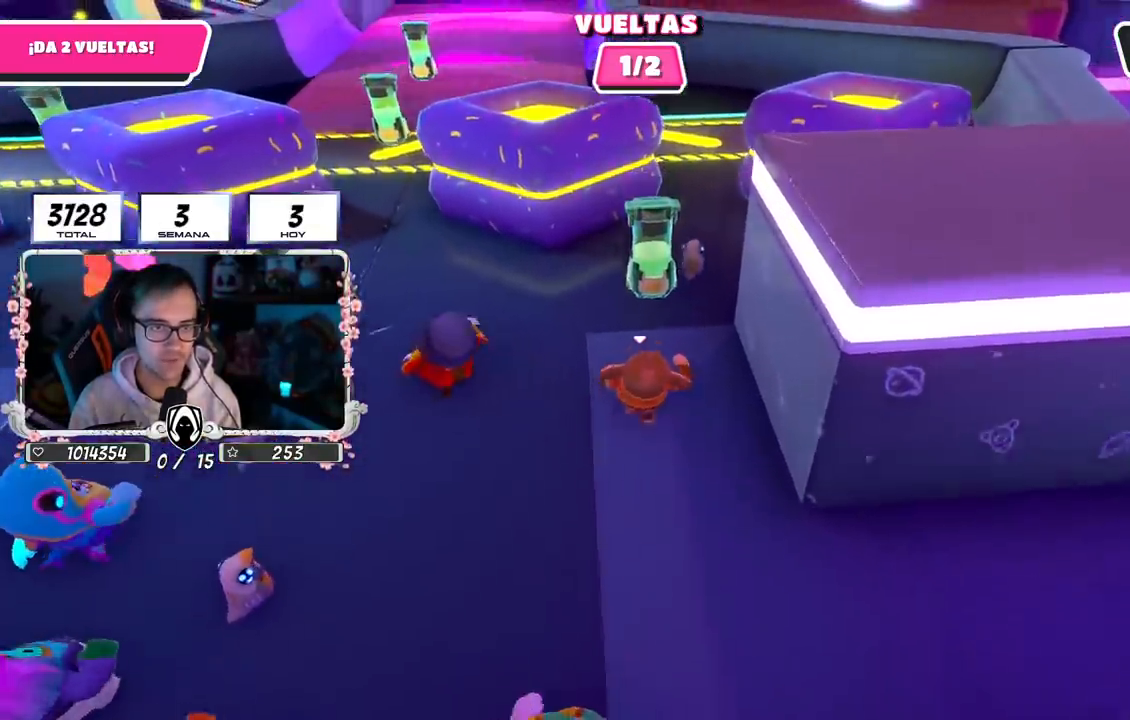
{"buttons": [], "left_stick": "up-left", "right_stick": "center", "events": [[17, "left_stick", "up-left"], [50, "CROSS", "down"], [167, "CROSS", "up"], [250, "right_stick", "left"], [367, "right_stick", "center"]]}
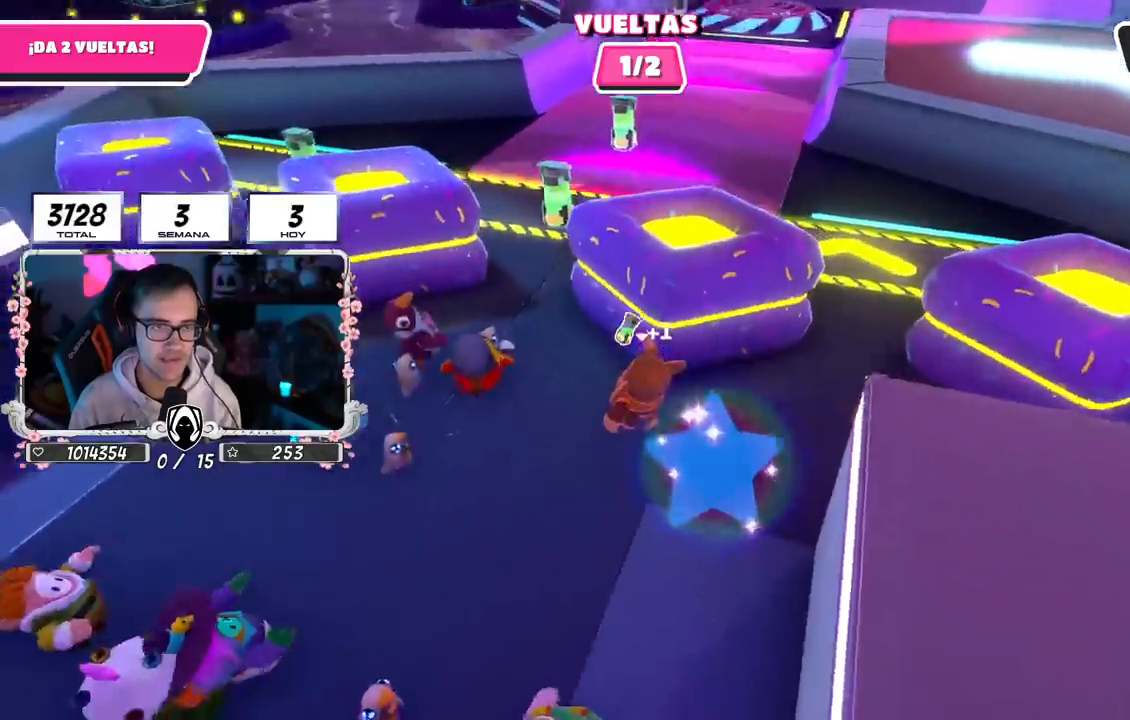
{"buttons": [], "left_stick": "up", "right_stick": "center", "events": [[467, "left_stick", "up"]]}
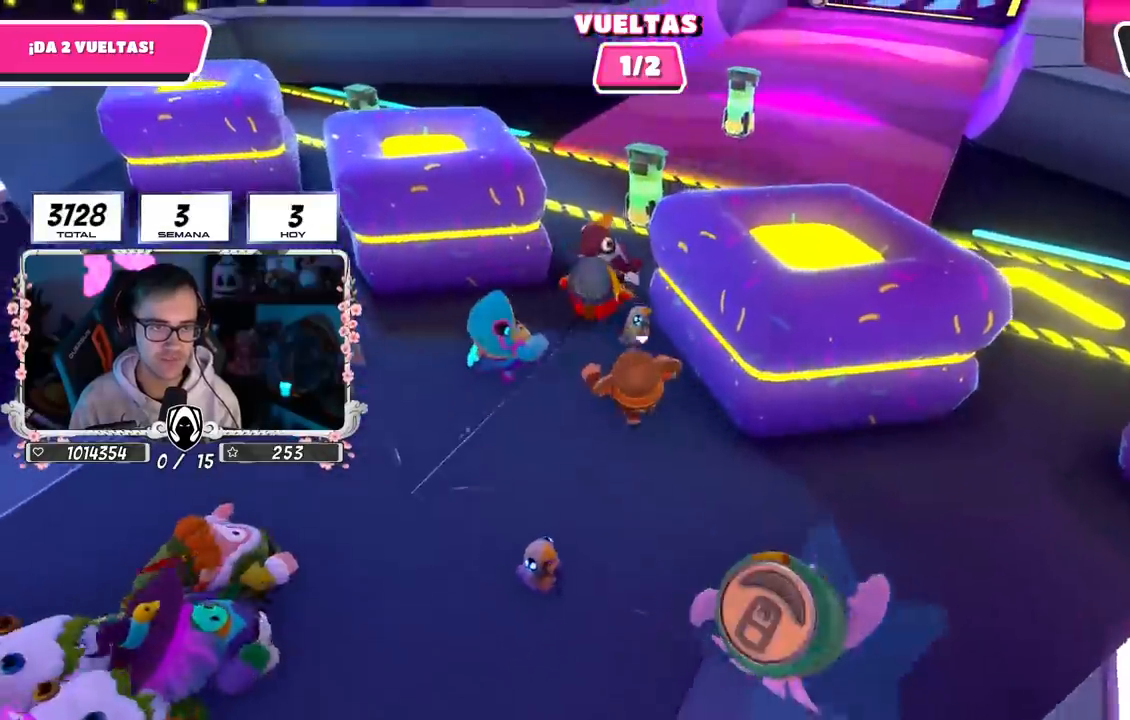
{"buttons": [], "left_stick": "up-right", "right_stick": "center", "events": [[50, "CROSS", "down"], [250, "CROSS", "up"], [433, "left_stick", "up-right"]]}
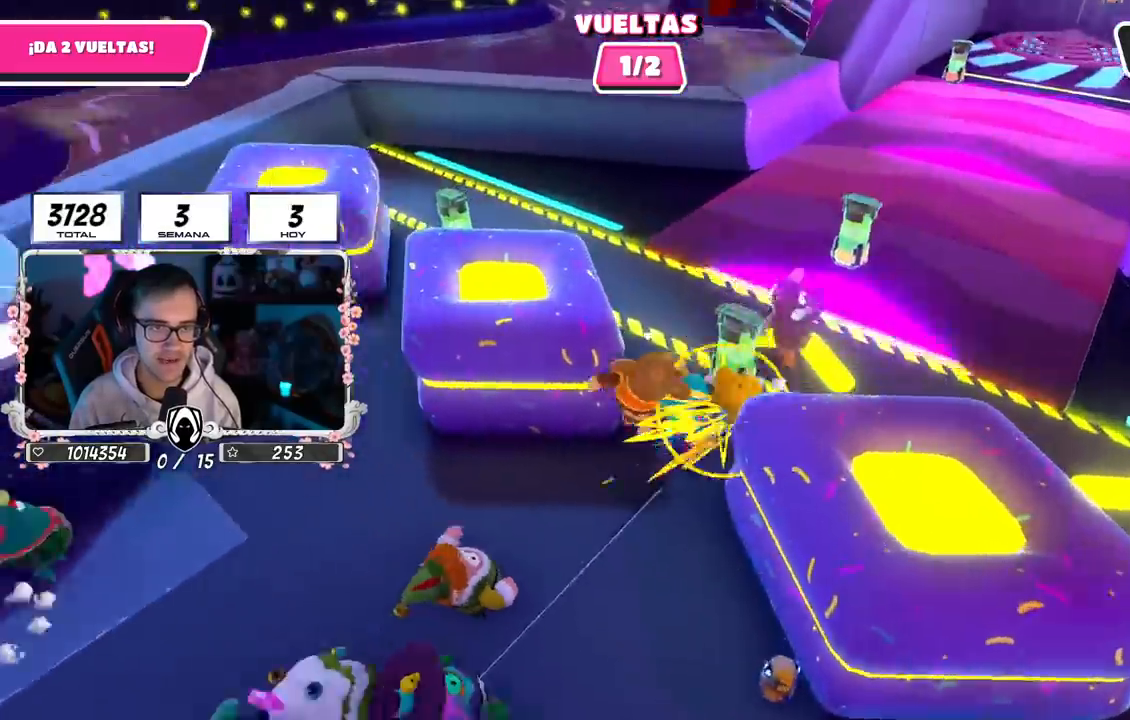
{"buttons": [], "left_stick": "right", "right_stick": "center", "events": [[117, "right_stick", "right"], [267, "right_stick", "center"], [333, "left_stick", "right"]]}
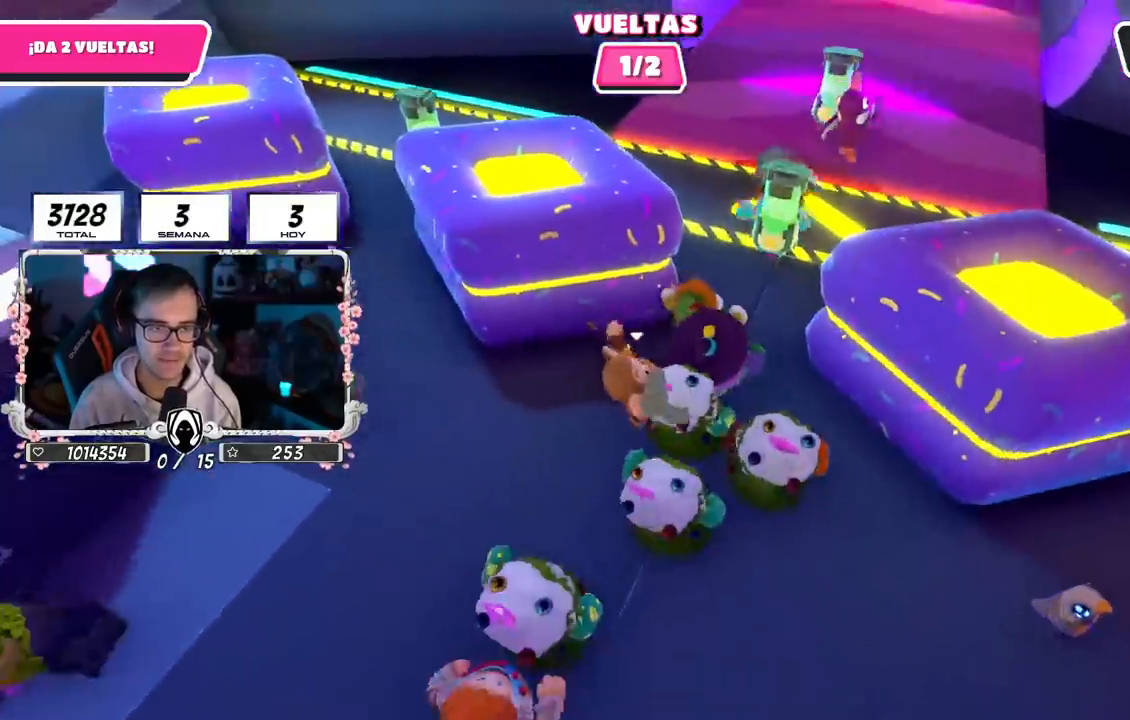
{"buttons": [], "left_stick": "up", "right_stick": "center", "events": [[33, "left_stick", "up-right"], [300, "left_stick", "up"]]}
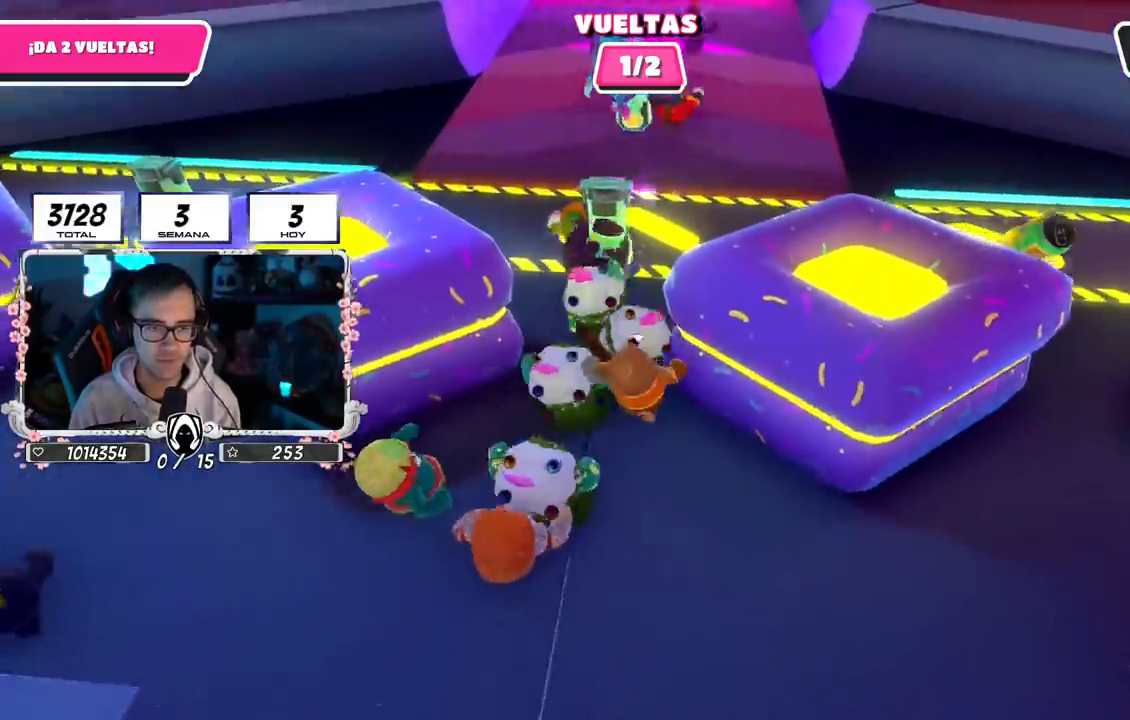
{"buttons": [], "left_stick": "up-right", "right_stick": "center", "events": [[400, "left_stick", "up-right"]]}
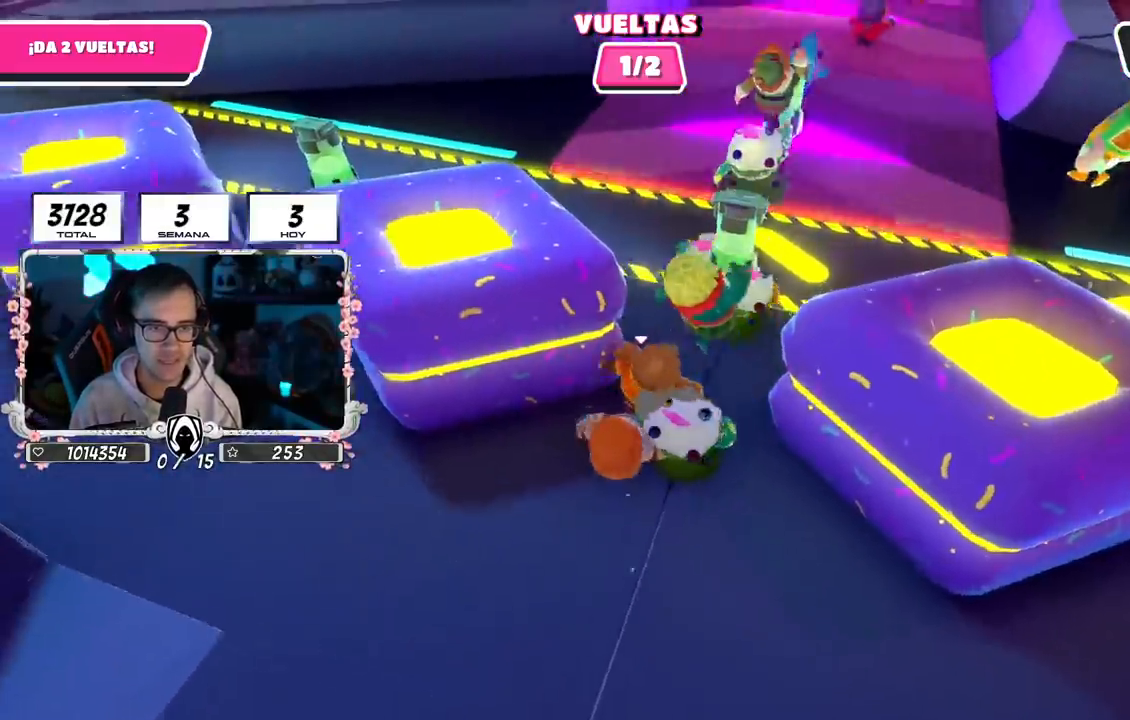
{"buttons": [], "left_stick": "up", "right_stick": "up", "events": [[200, "left_stick", "up"], [500, "right_stick", "up"]]}
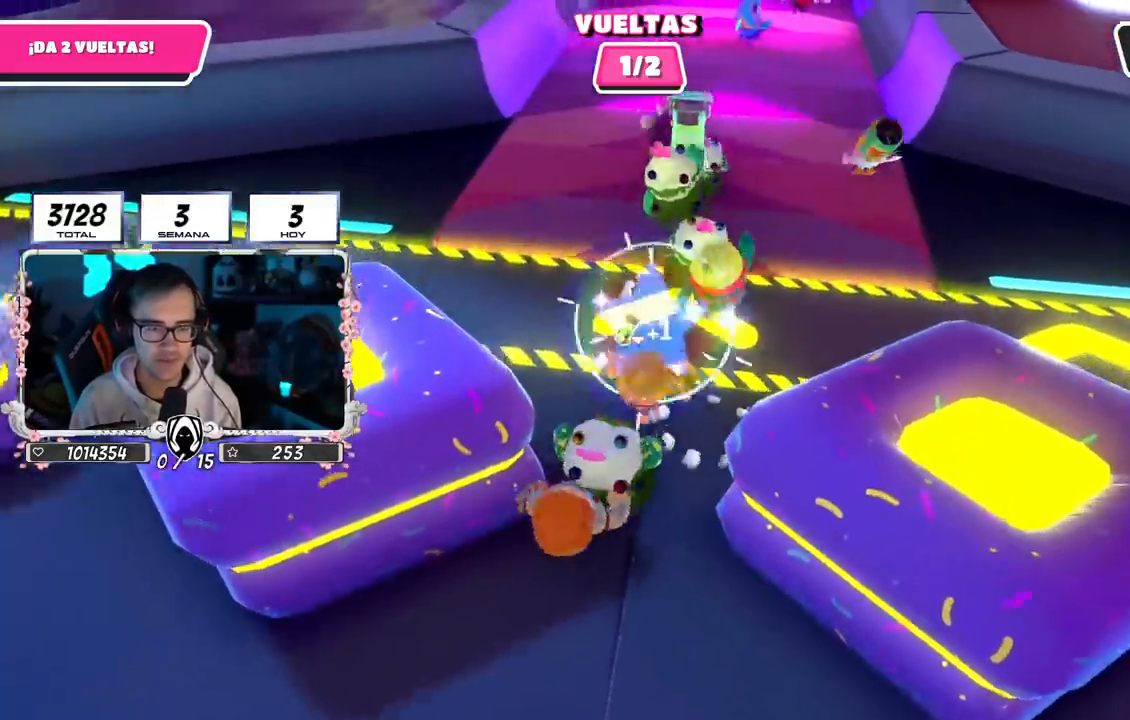
{"buttons": [], "left_stick": "up", "right_stick": "center", "events": [[117, "right_stick", "center"], [233, "CROSS", "down"], [383, "CROSS", "up"]]}
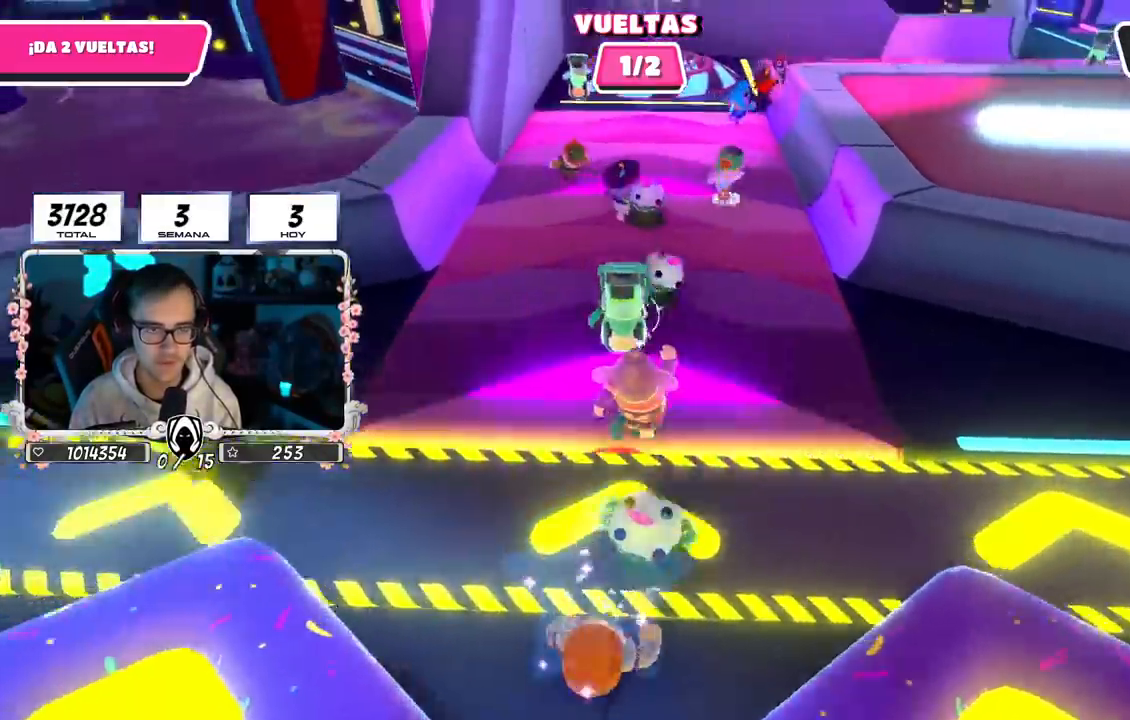
{"buttons": [], "left_stick": "up", "right_stick": "center", "events": [[100, "right_stick", "up"], [333, "right_stick", "center"]]}
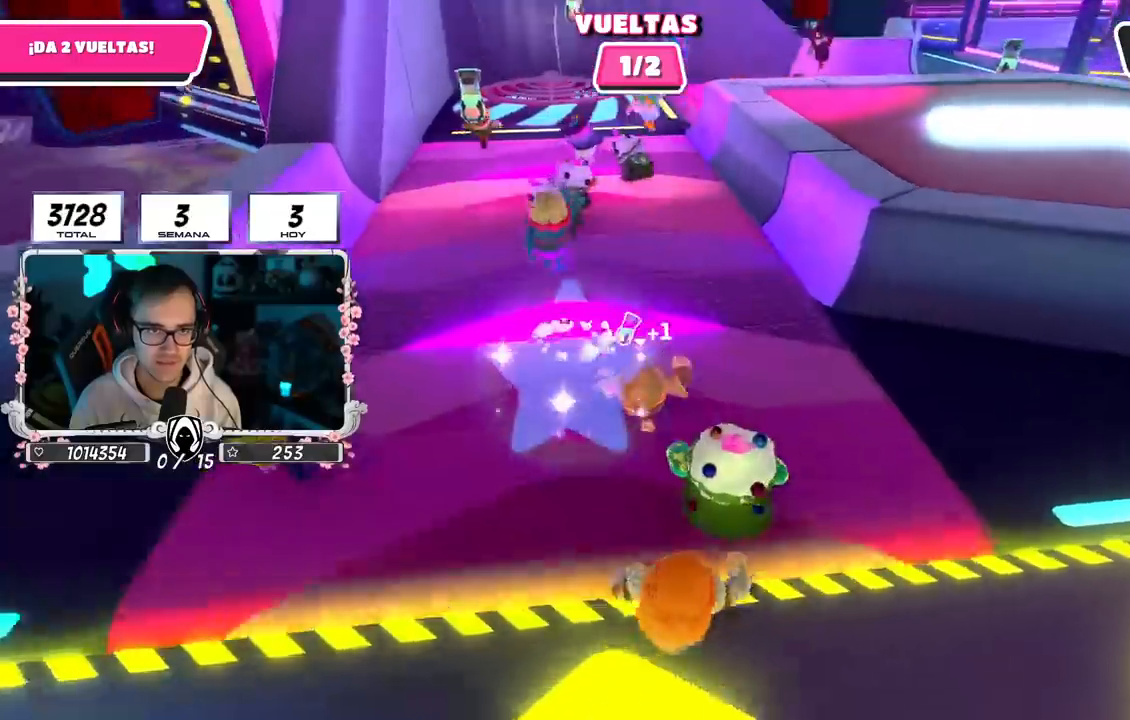
{"buttons": [], "left_stick": "up", "right_stick": "center", "events": []}
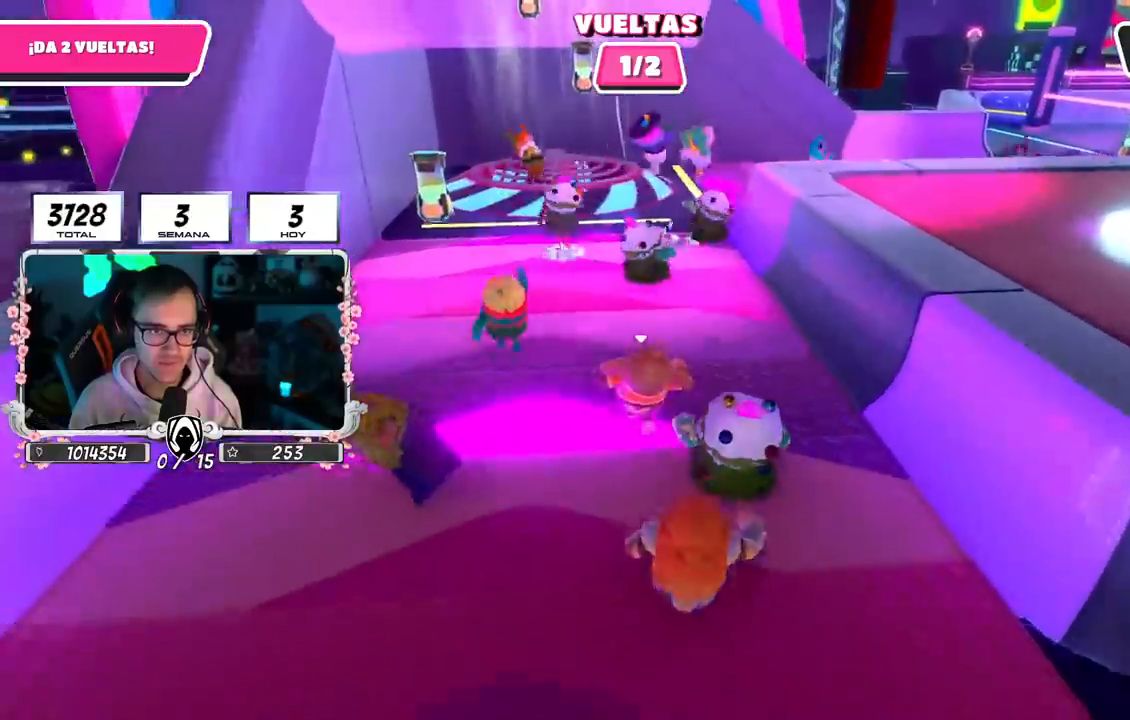
{"buttons": [], "left_stick": "up-right", "right_stick": "center", "events": [[350, "left_stick", "up-right"]]}
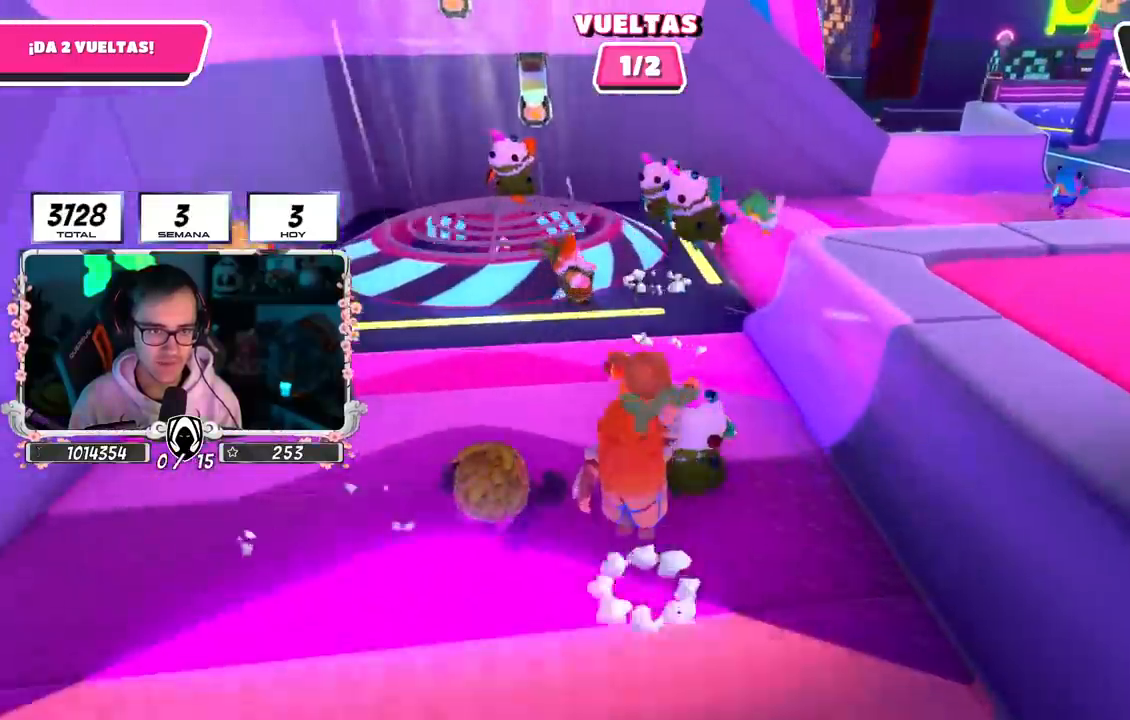
{"buttons": [], "left_stick": "up-right", "right_stick": "right", "events": [[50, "CROSS", "down"], [200, "CROSS", "up"], [350, "right_stick", "right"]]}
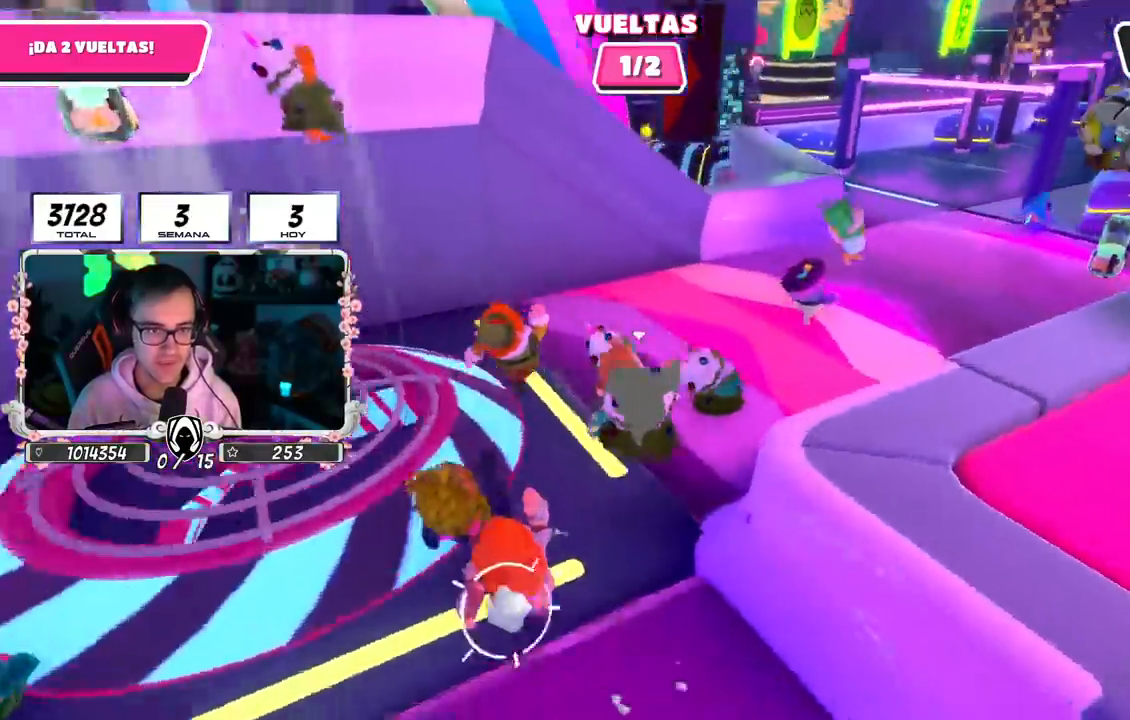
{"buttons": [], "left_stick": "up", "right_stick": "center", "events": [[67, "right_stick", "up-right"], [350, "left_stick", "up"], [367, "right_stick", "center"]]}
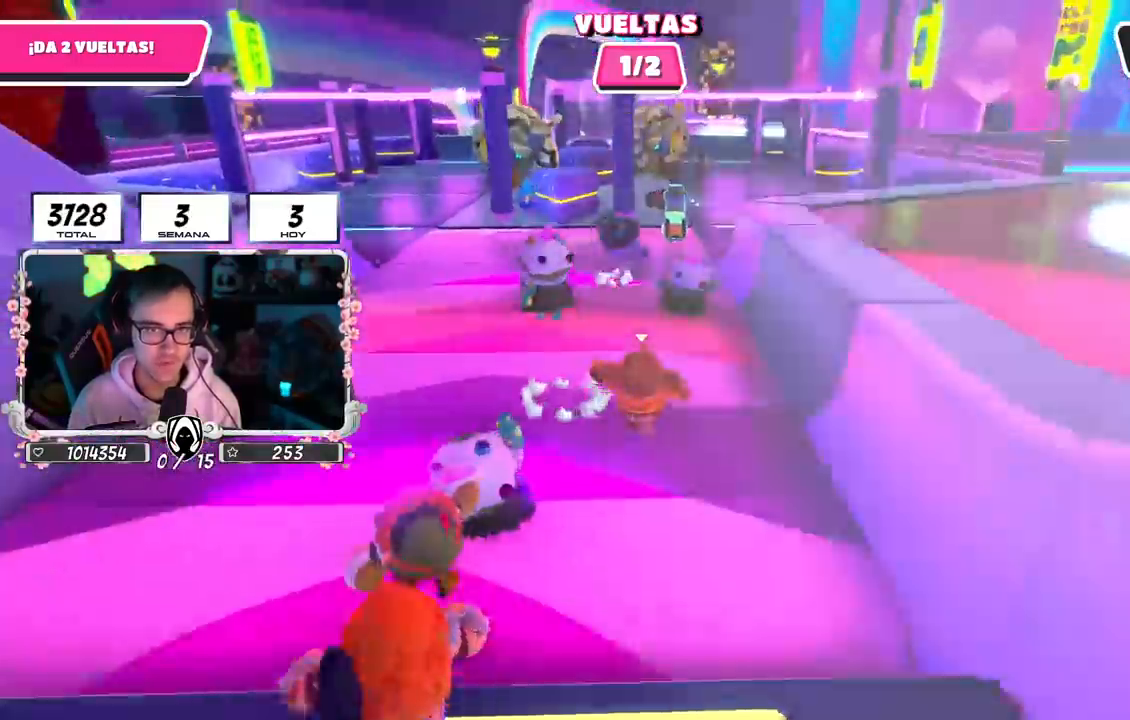
{"buttons": [], "left_stick": "up", "right_stick": "center", "events": []}
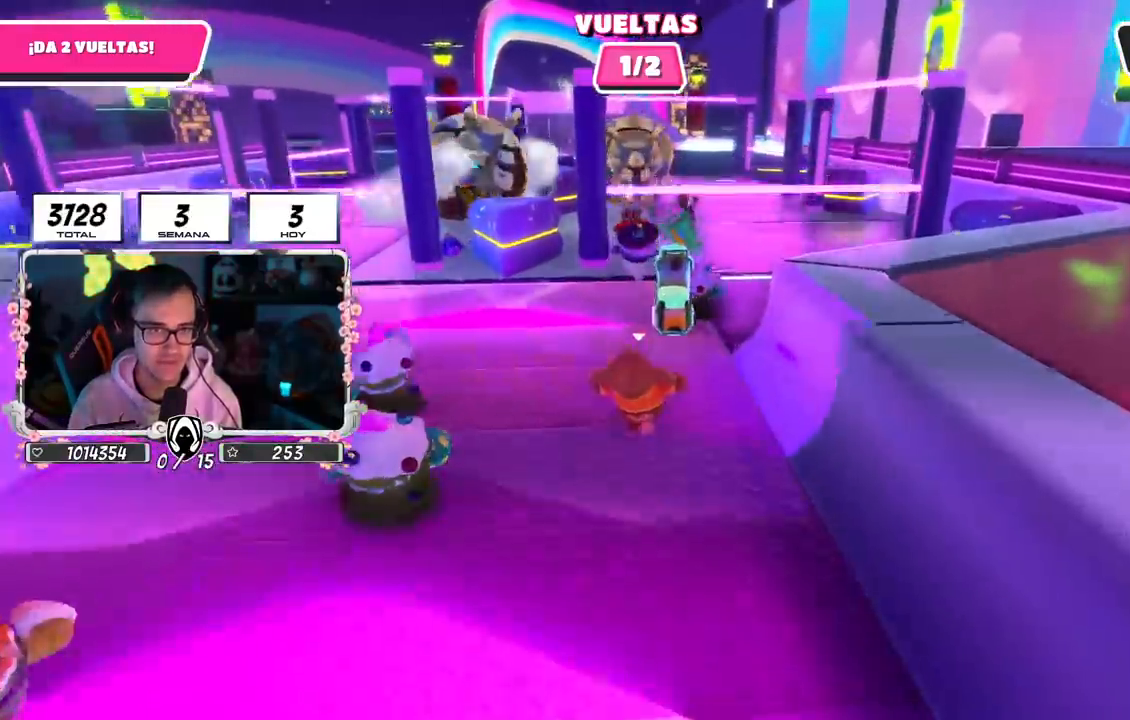
{"buttons": ["CROSS"], "left_stick": "up-right", "right_stick": "center", "events": [[467, "CROSS", "down"], [483, "left_stick", "up-right"]]}
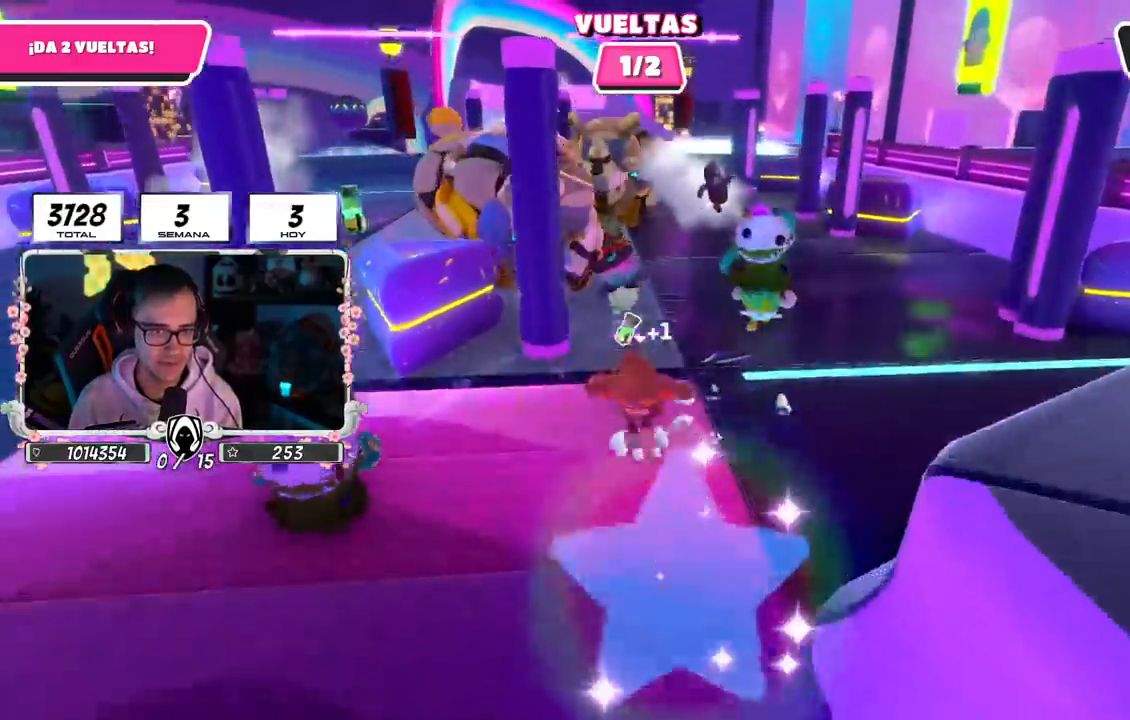
{"buttons": [], "left_stick": "up", "right_stick": "center", "events": [[183, "CROSS", "up"], [350, "left_stick", "up"]]}
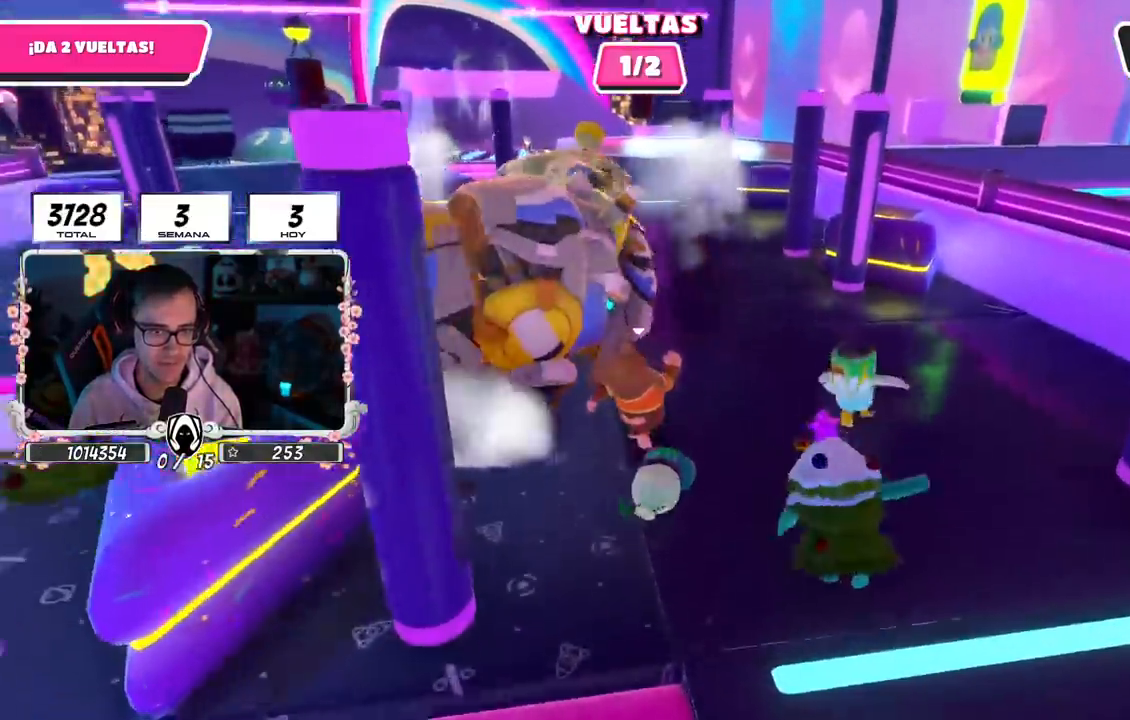
{"buttons": [], "left_stick": "up-right", "right_stick": "down-left", "events": [[67, "right_stick", "up-left"], [133, "right_stick", "center"], [233, "left_stick", "up-right"], [233, "right_stick", "down-left"]]}
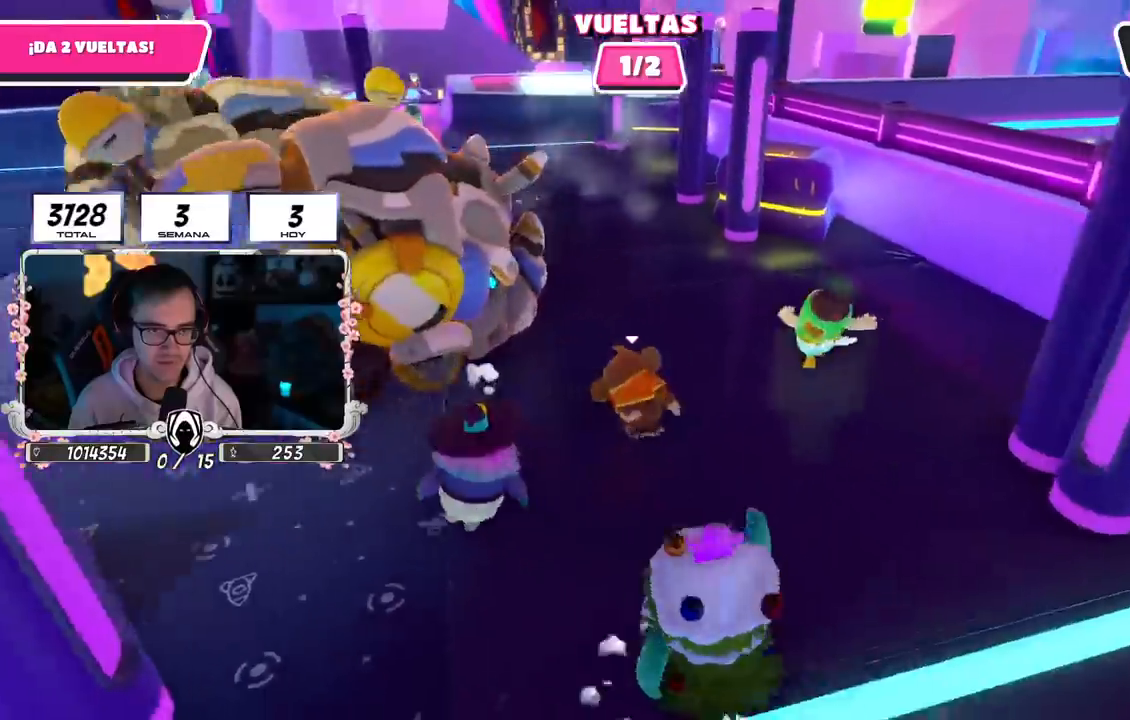
{"buttons": [], "left_stick": "up", "right_stick": "center", "events": [[33, "right_stick", "center"], [50, "left_stick", "up"]]}
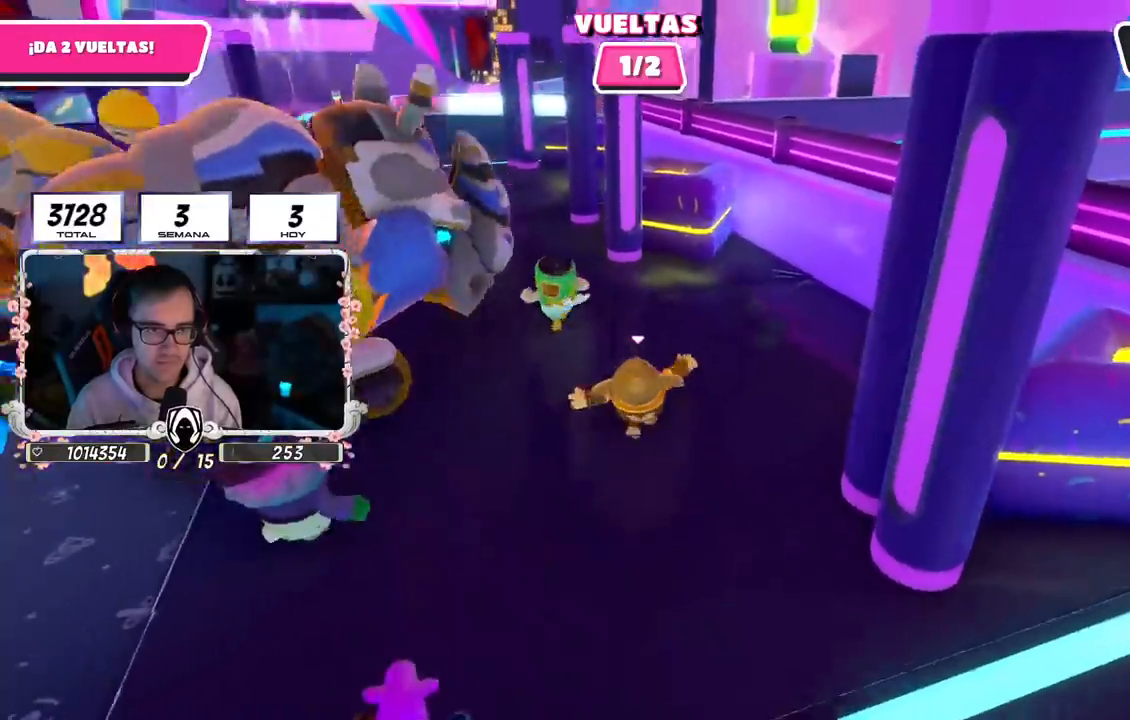
{"buttons": [], "left_stick": "up", "right_stick": "center", "events": []}
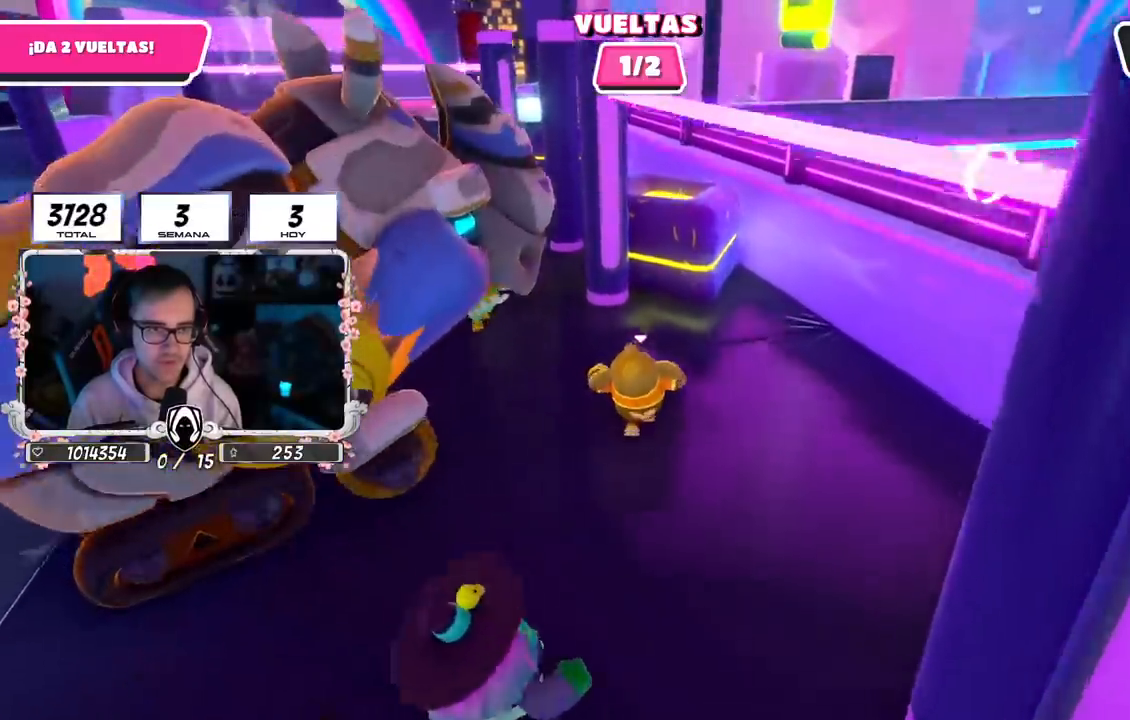
{"buttons": [], "left_stick": "up", "right_stick": "center", "events": [[17, "right_stick", "left"], [317, "right_stick", "down-left"], [483, "right_stick", "center"]]}
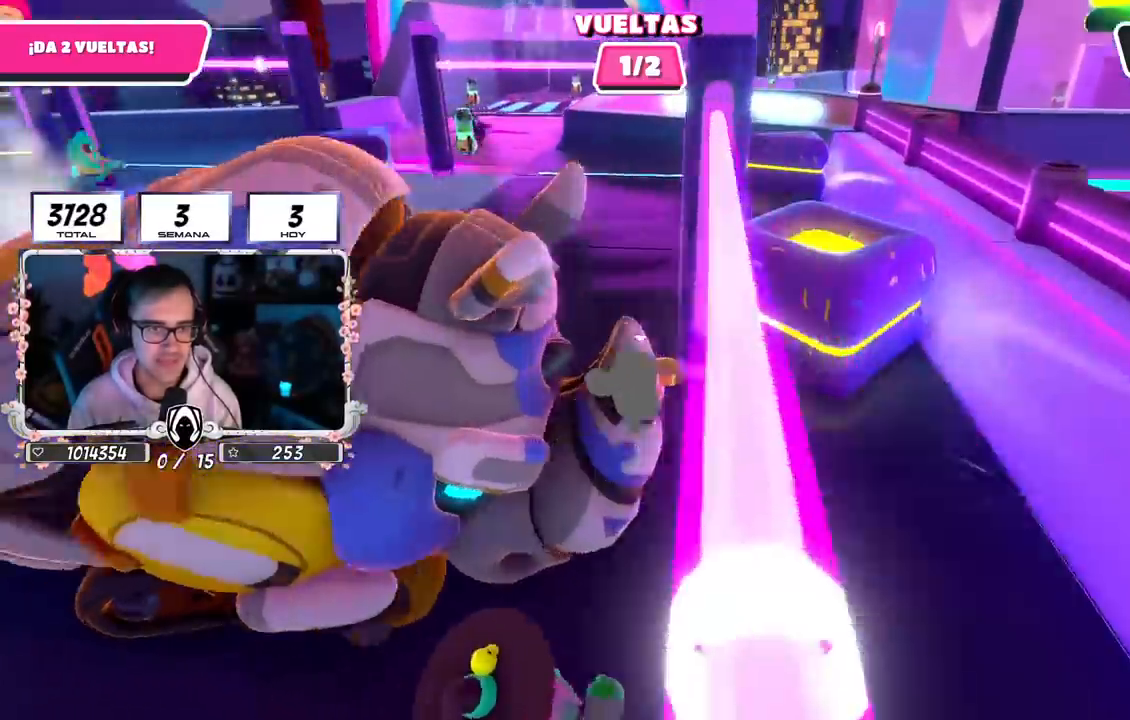
{"buttons": [], "left_stick": "up", "right_stick": "center", "events": []}